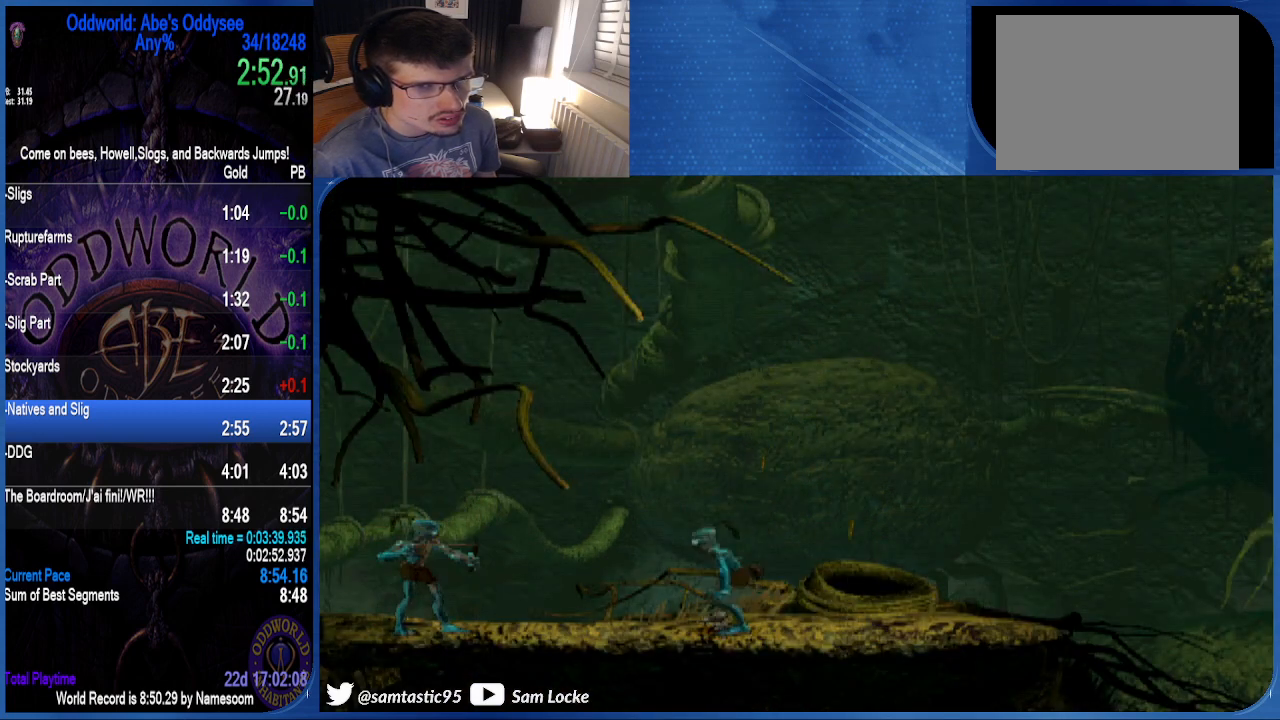
Gameplay with a controller (PlayStation layout); each line is a JSON object with the inputs held at the frame after it. "events" lists button and stick changes between this image and that frame as [ms after this image, input, new state], when the widget could be followed in between. Not read: left_stick.
{"buttons": ["L1", "R1"], "right_stick": "center", "events": [[167, "L1", "up"], [200, "R1", "up"], [400, "L1", "down"], [433, "R1", "down"]]}
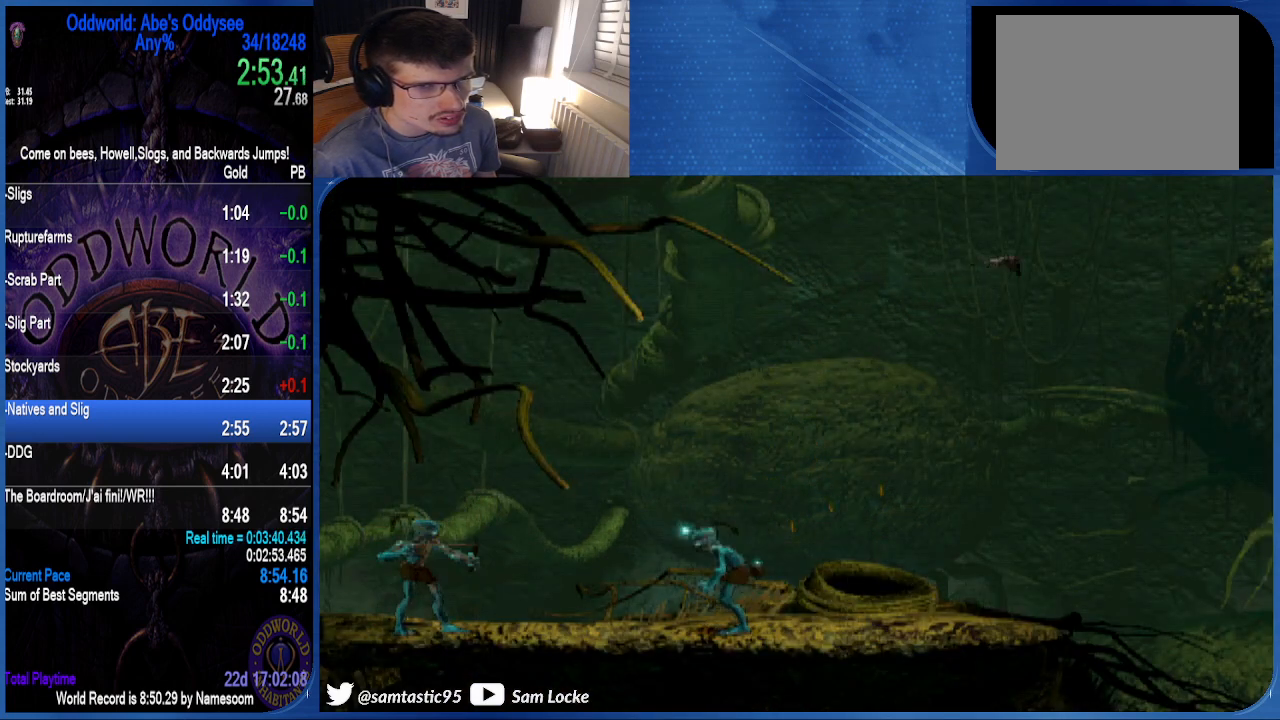
{"buttons": ["L1", "R1"], "right_stick": "center", "events": [[100, "L1", "up"], [133, "R1", "up"], [367, "L1", "down"], [400, "R1", "down"]]}
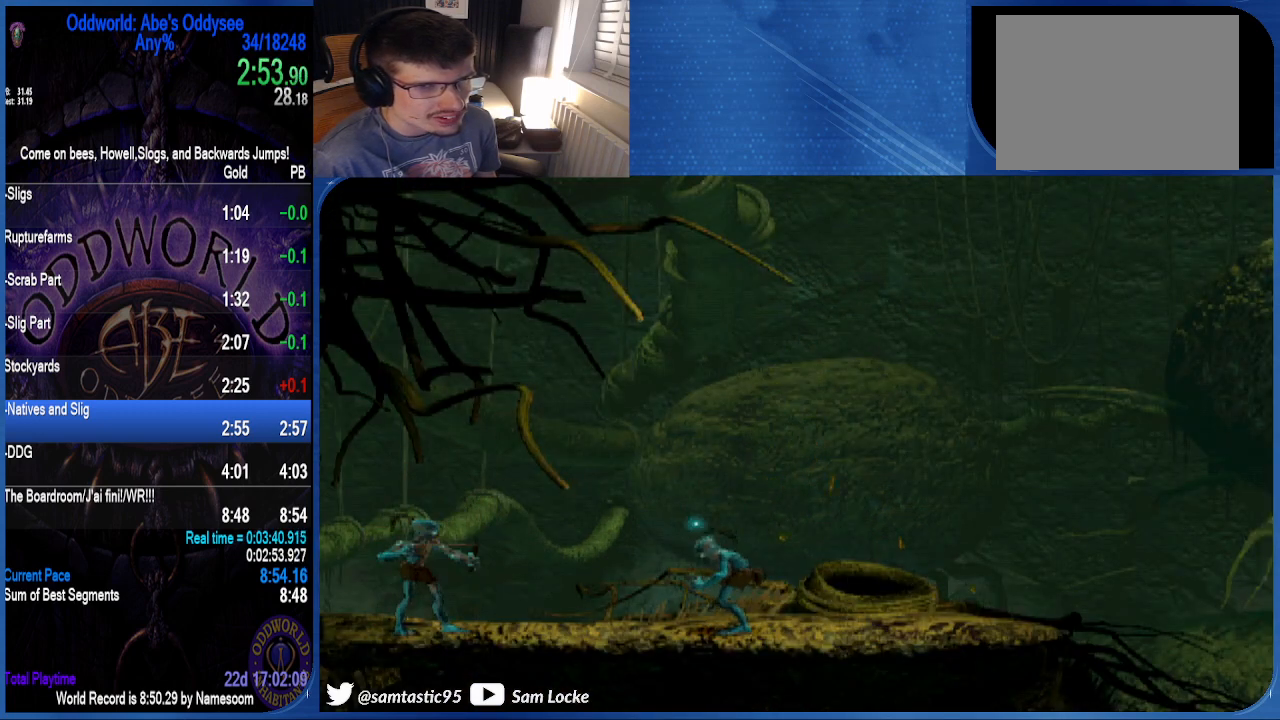
{"buttons": ["R1", "DPAD_LEFT"], "right_stick": "center", "events": [[33, "DPAD_LEFT", "down"], [33, "L1", "up"]]}
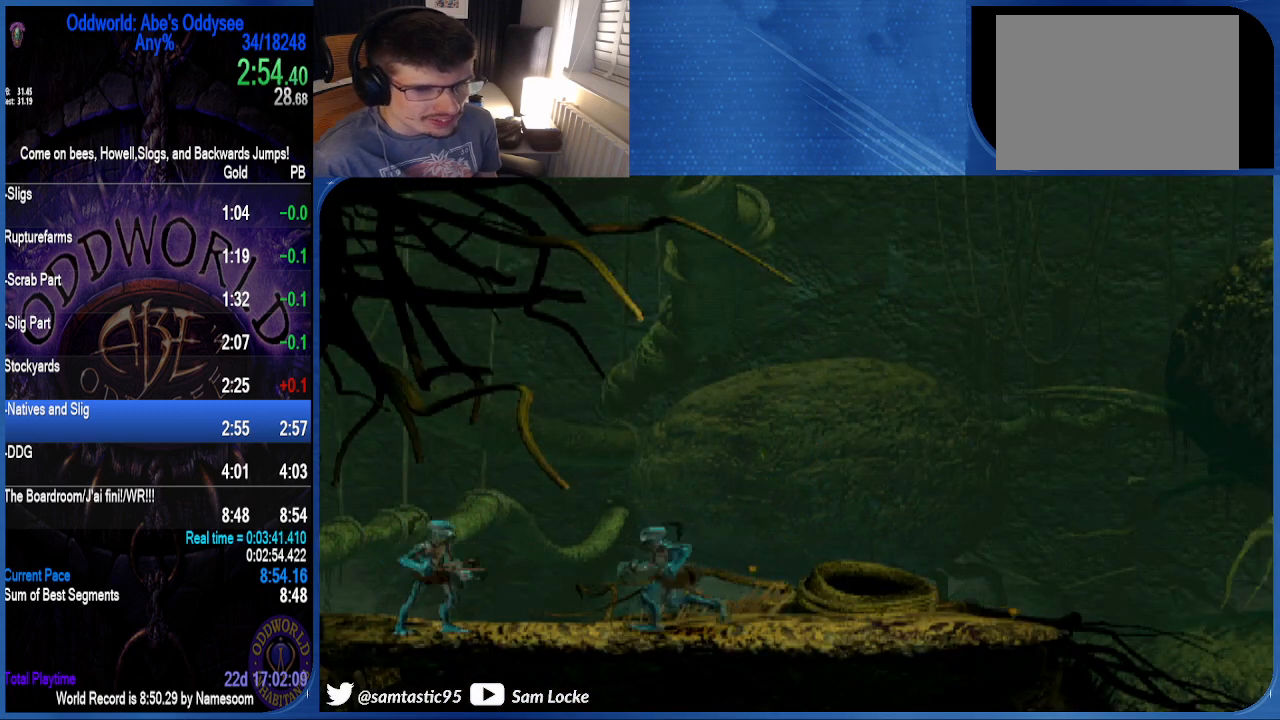
{"buttons": ["R1", "DPAD_LEFT"], "right_stick": "left", "events": [[400, "right_stick", "left"]]}
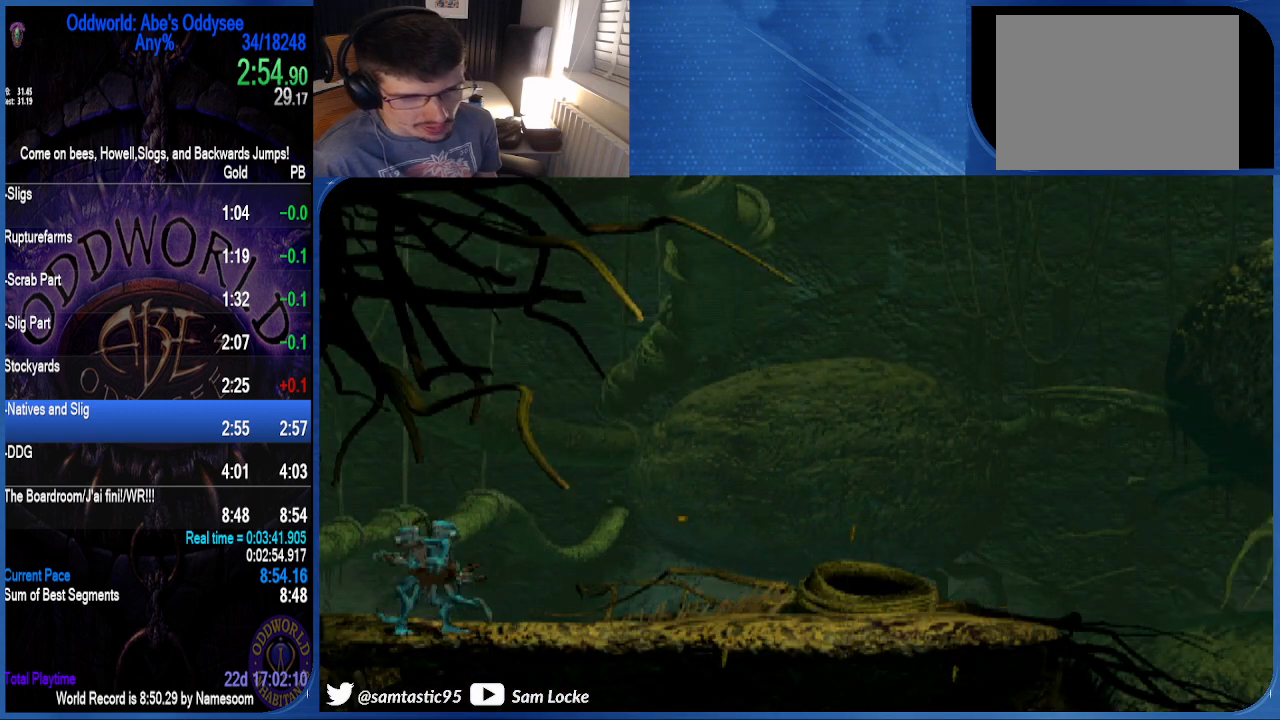
{"buttons": ["R1", "DPAD_LEFT"], "right_stick": "left", "events": []}
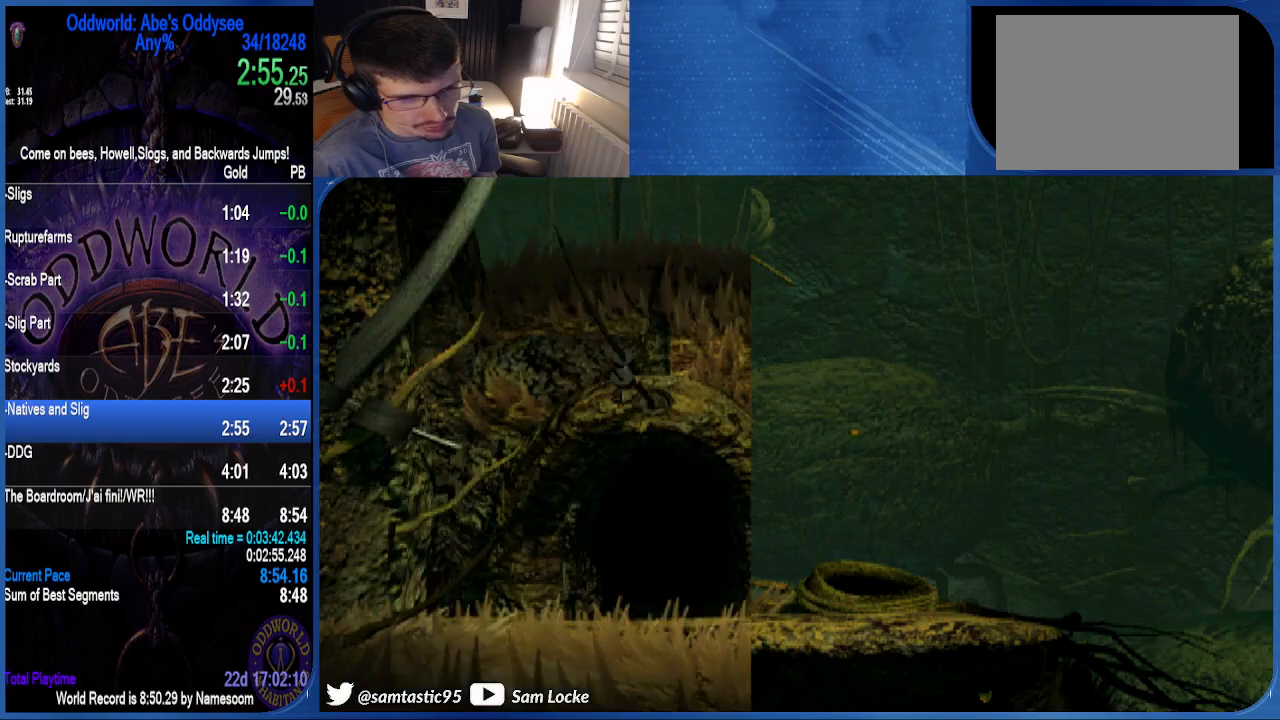
{"buttons": ["R1", "DPAD_LEFT"], "right_stick": "left", "events": [[33, "right_stick", "center"], [367, "right_stick", "left"]]}
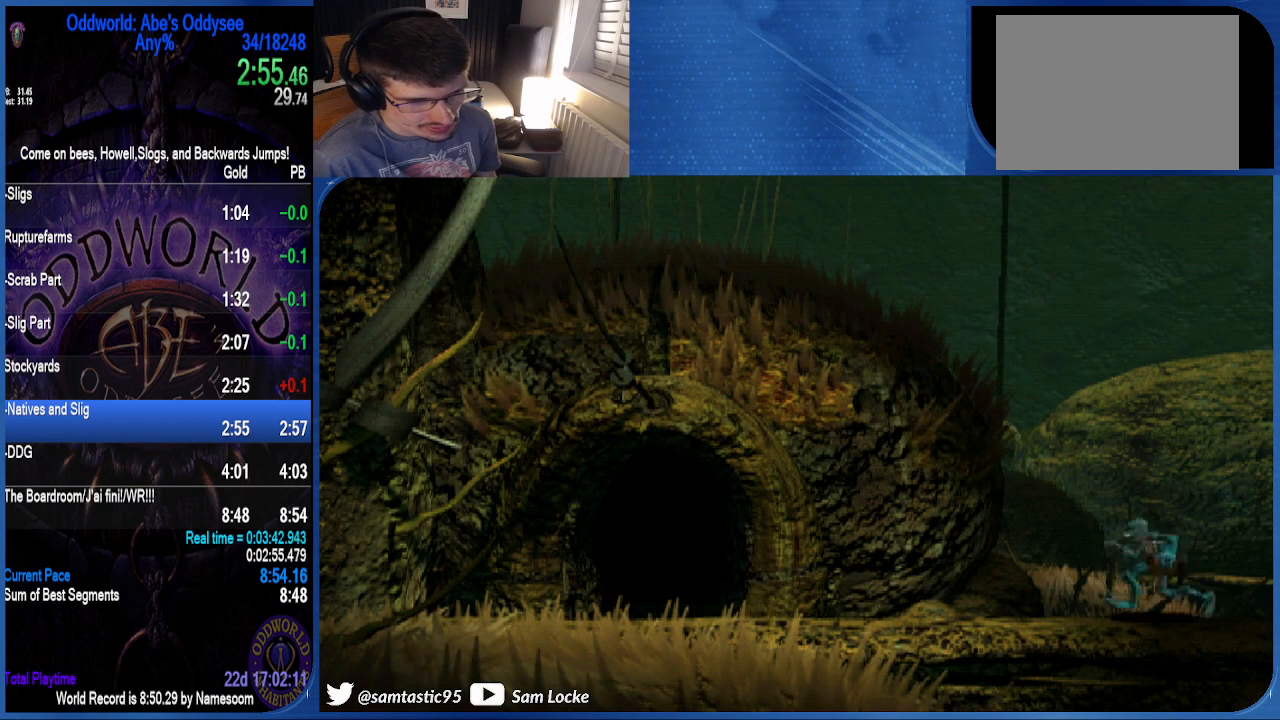
{"buttons": ["R1", "DPAD_LEFT"], "right_stick": "left", "events": []}
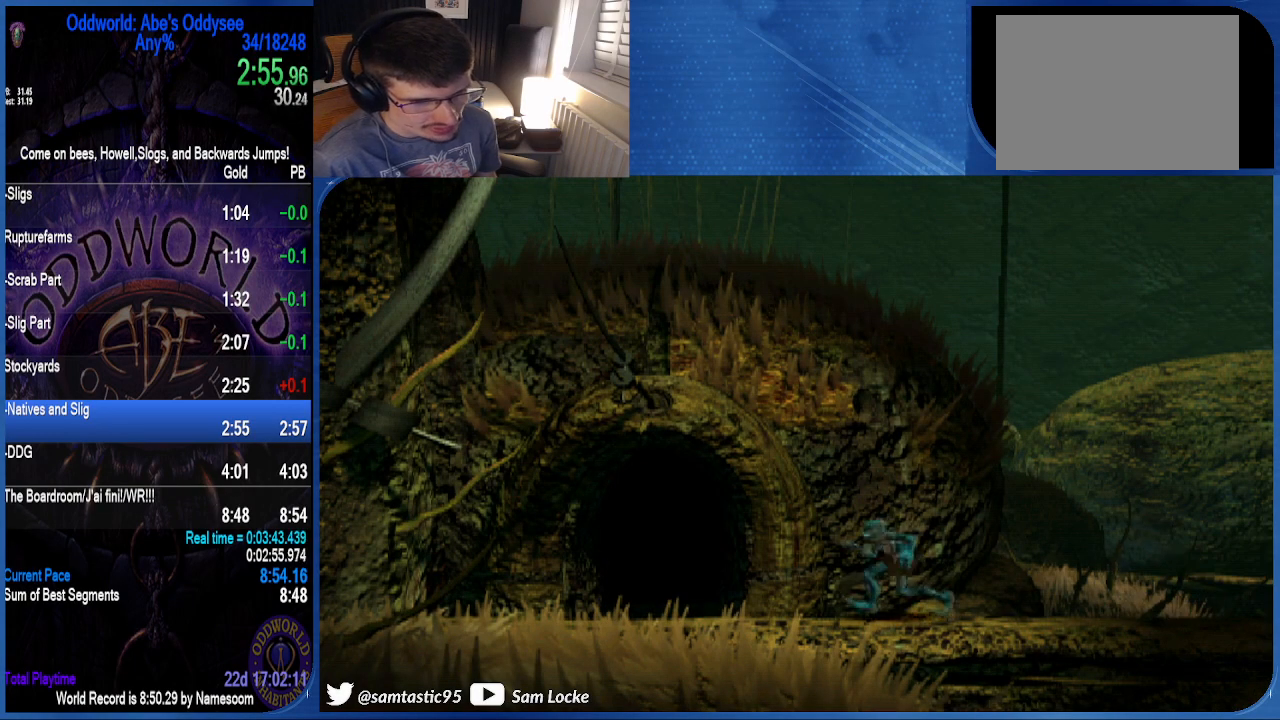
{"buttons": ["R1", "DPAD_UP"], "right_stick": "center", "events": [[33, "DPAD_LEFT", "up"], [133, "right_stick", "center"], [200, "DPAD_UP", "down"]]}
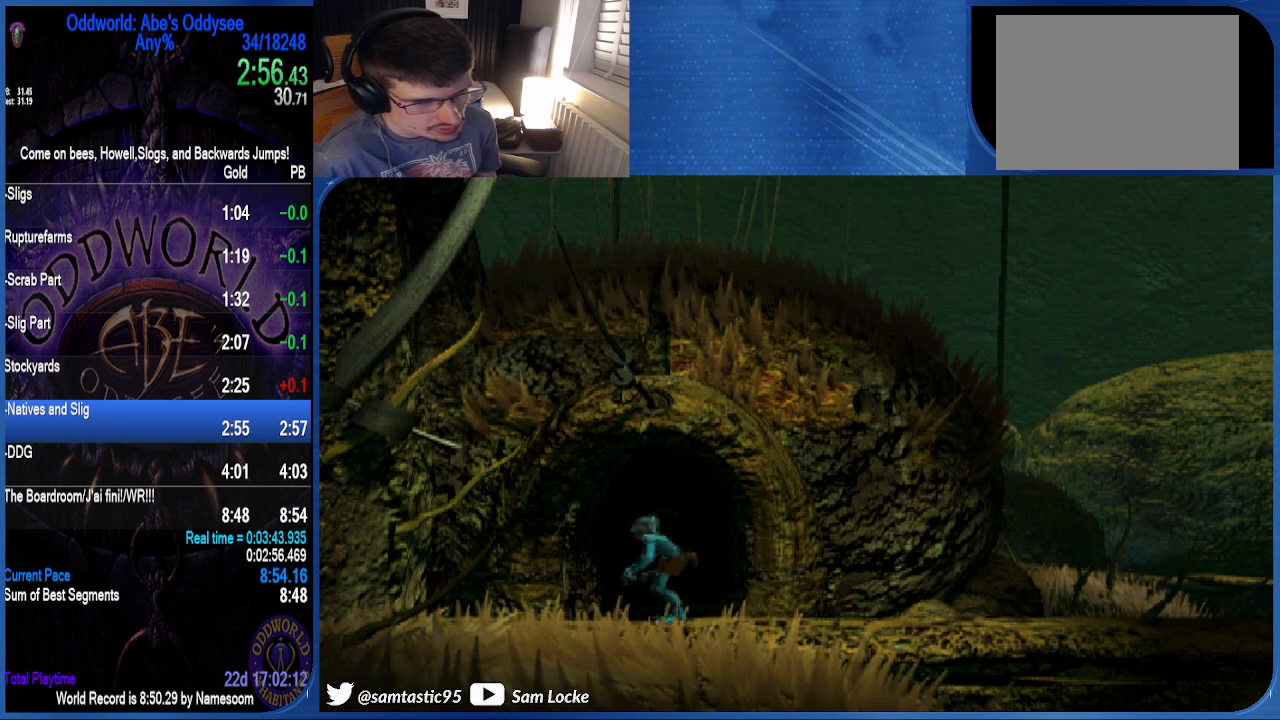
{"buttons": ["CROSS", "R1"], "right_stick": "center", "events": [[33, "DPAD_UP", "up"], [67, "CROSS", "down"]]}
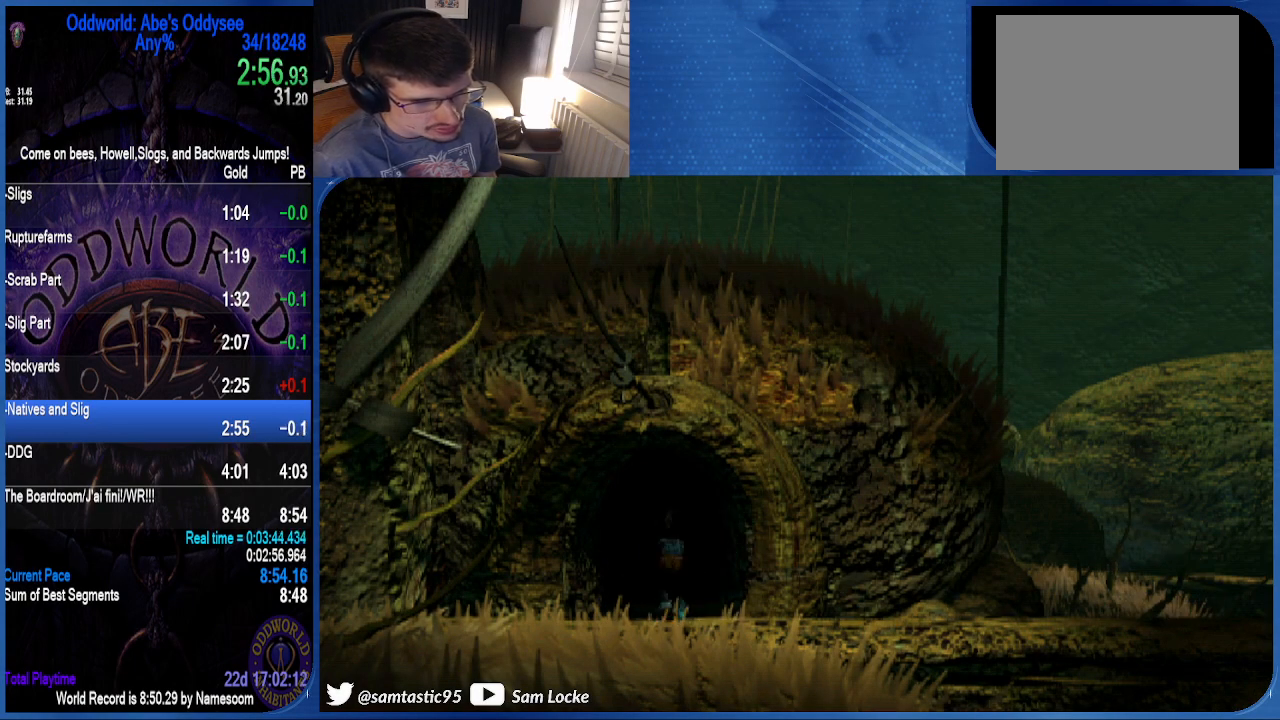
{"buttons": ["CROSS", "R1", "DPAD_RIGHT"], "right_stick": "center", "events": [[433, "DPAD_RIGHT", "down"]]}
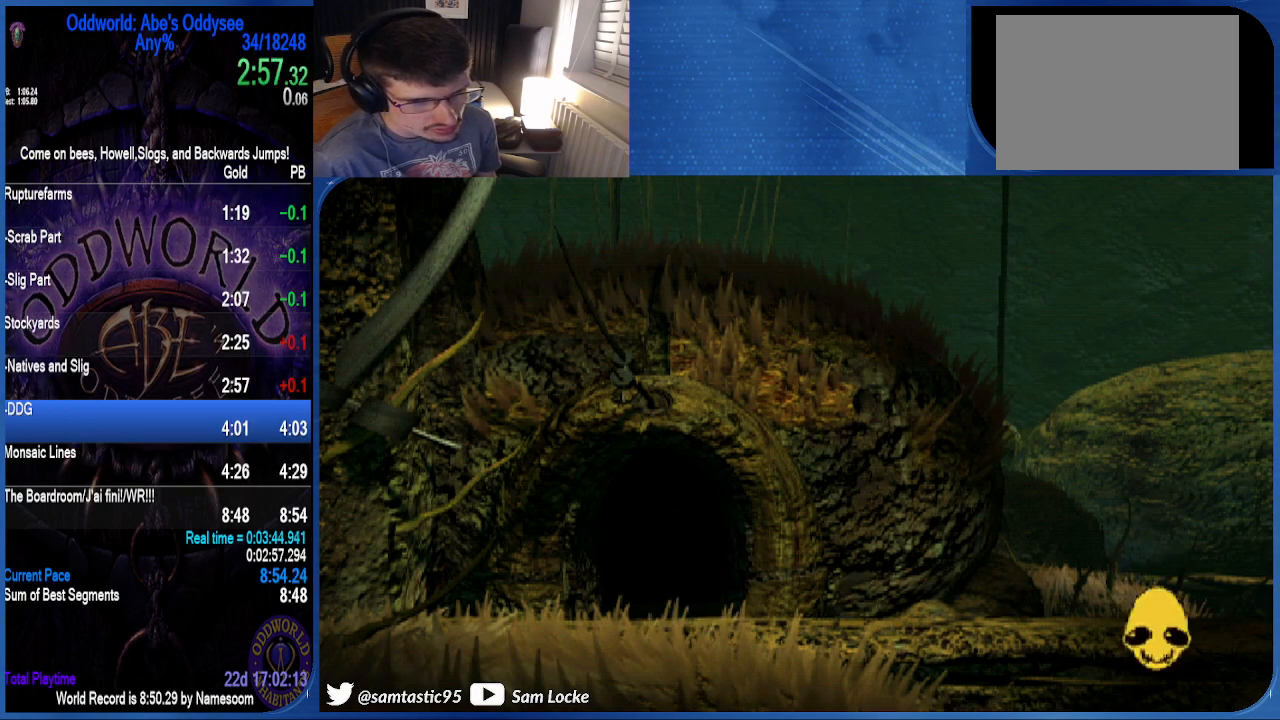
{"buttons": ["CROSS", "R1"], "right_stick": "center", "events": [[333, "DPAD_RIGHT", "up"]]}
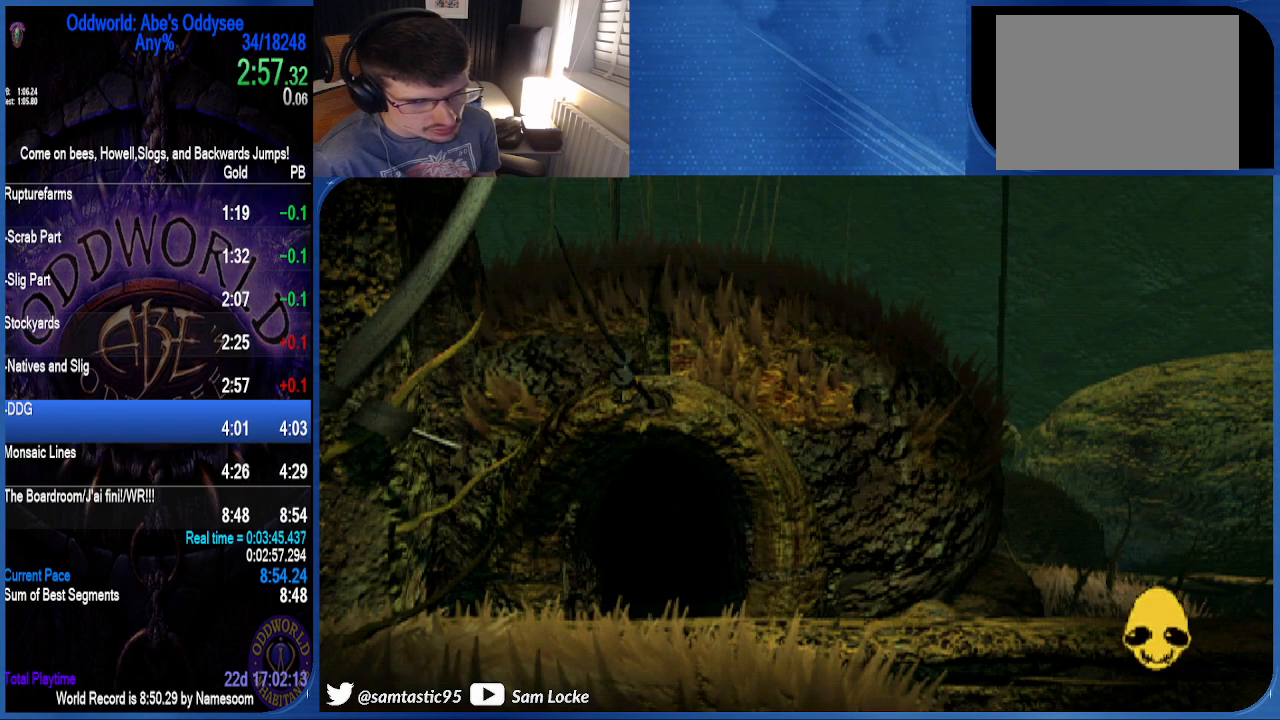
{"buttons": ["CROSS", "R1"], "right_stick": "center", "events": []}
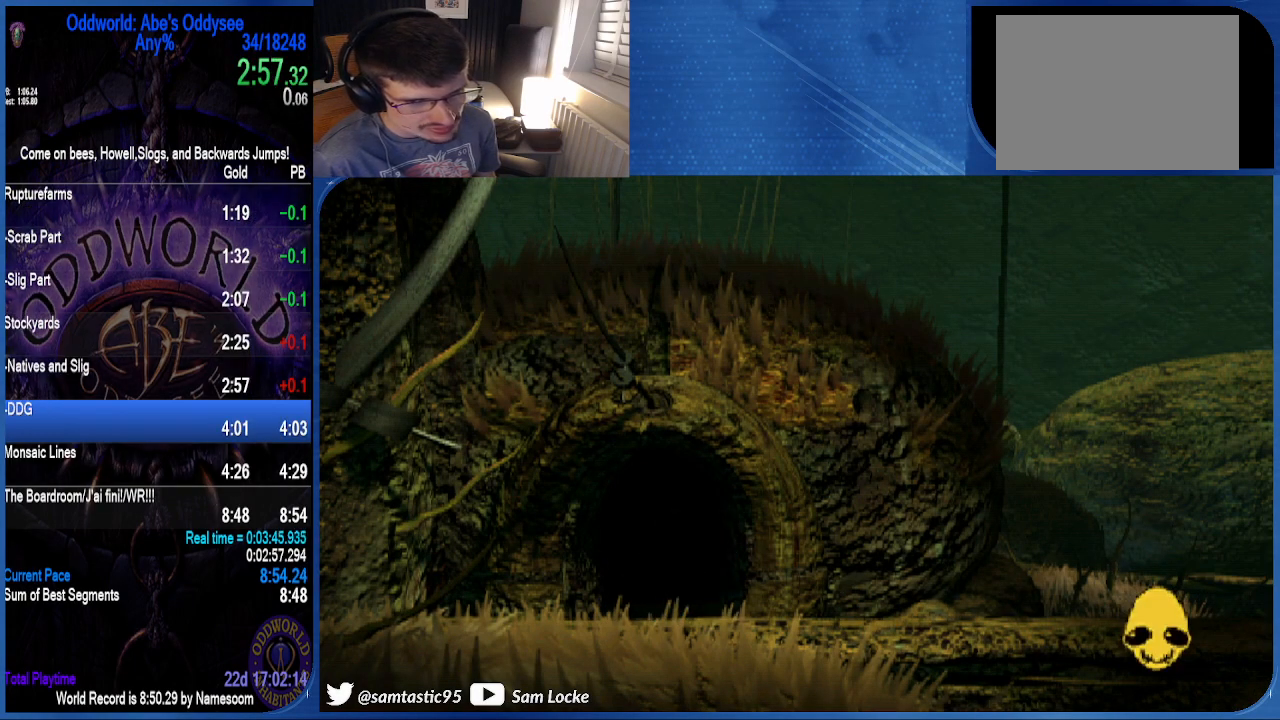
{"buttons": ["CROSS", "R1", "DPAD_RIGHT"], "right_stick": "center", "events": [[200, "DPAD_RIGHT", "down"]]}
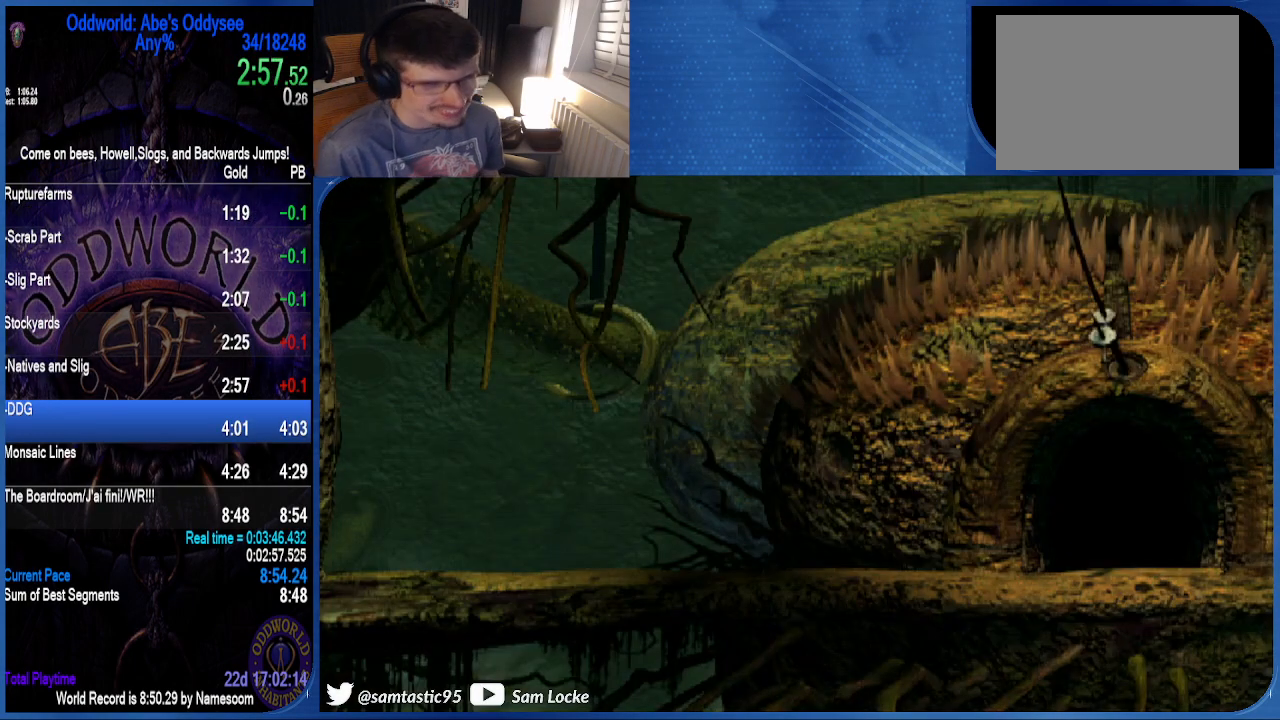
{"buttons": ["CROSS", "R1", "DPAD_RIGHT"], "right_stick": "center", "events": []}
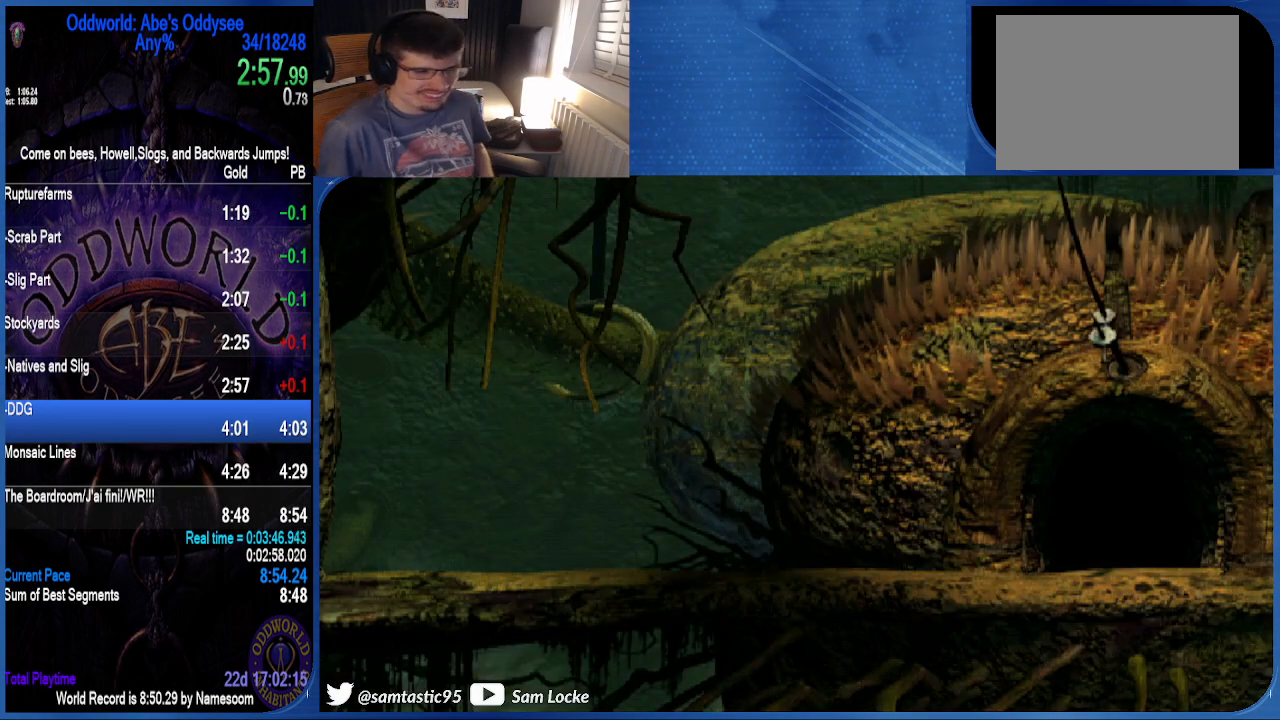
{"buttons": ["CROSS", "R1", "DPAD_RIGHT"], "right_stick": "center", "events": []}
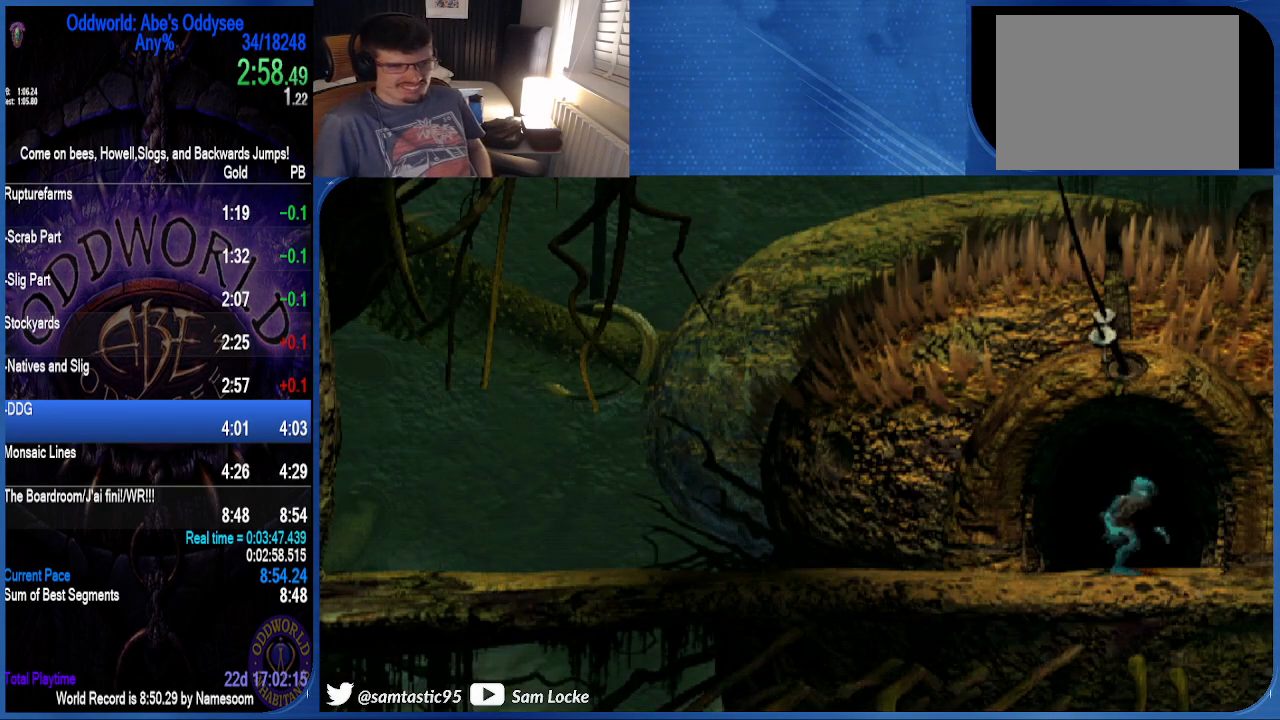
{"buttons": ["R1", "DPAD_RIGHT"], "right_stick": "center", "events": [[33, "CROSS", "up"]]}
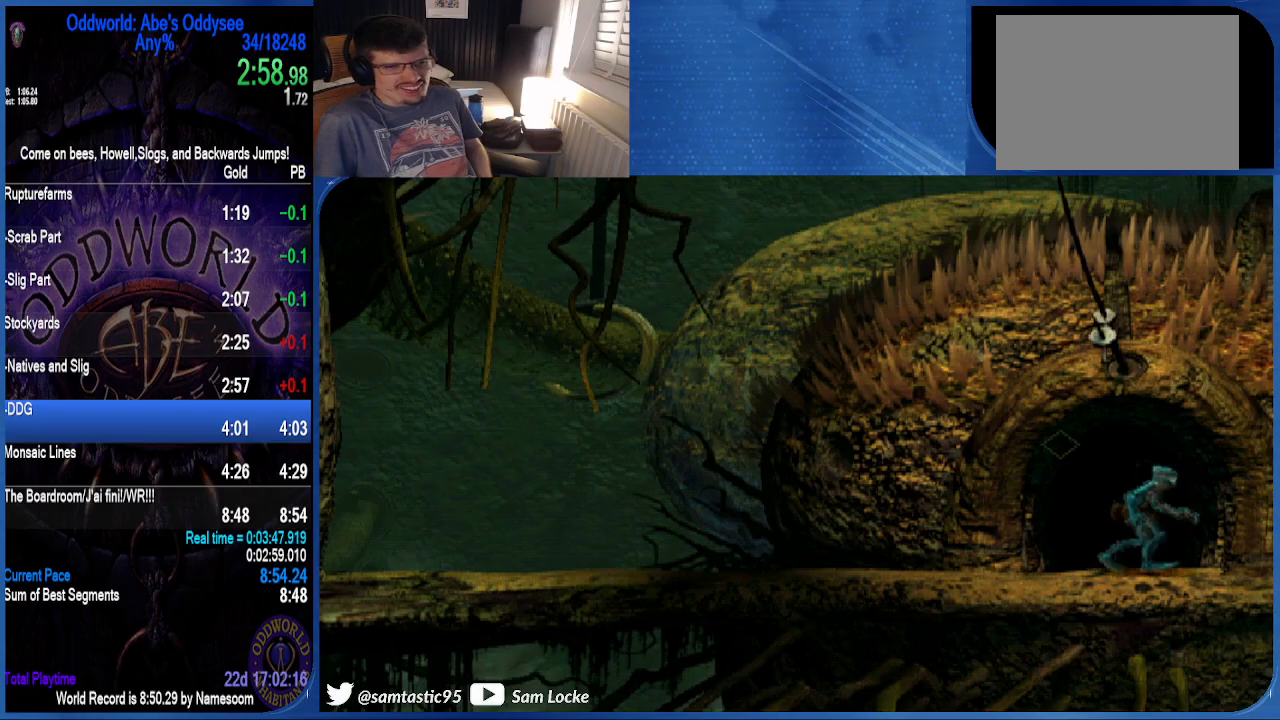
{"buttons": ["R1", "DPAD_RIGHT"], "right_stick": "left", "events": [[400, "right_stick", "left"]]}
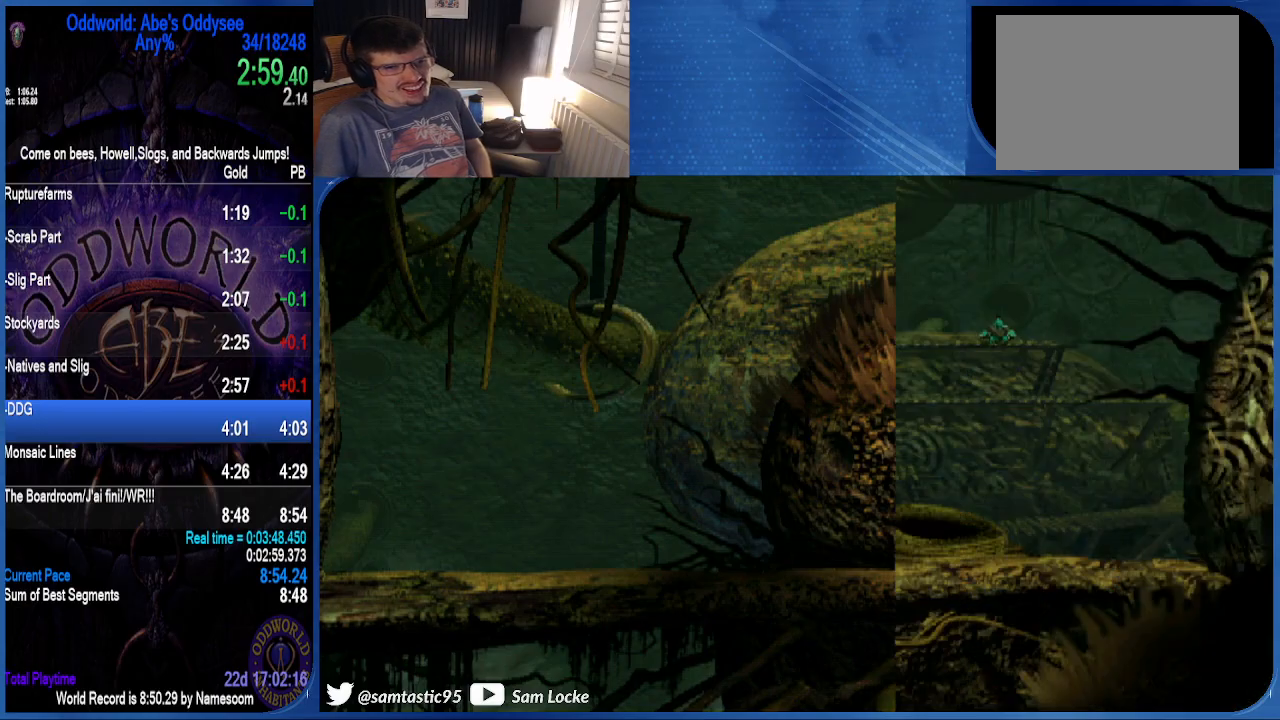
{"buttons": ["R1", "DPAD_RIGHT"], "right_stick": "left", "events": []}
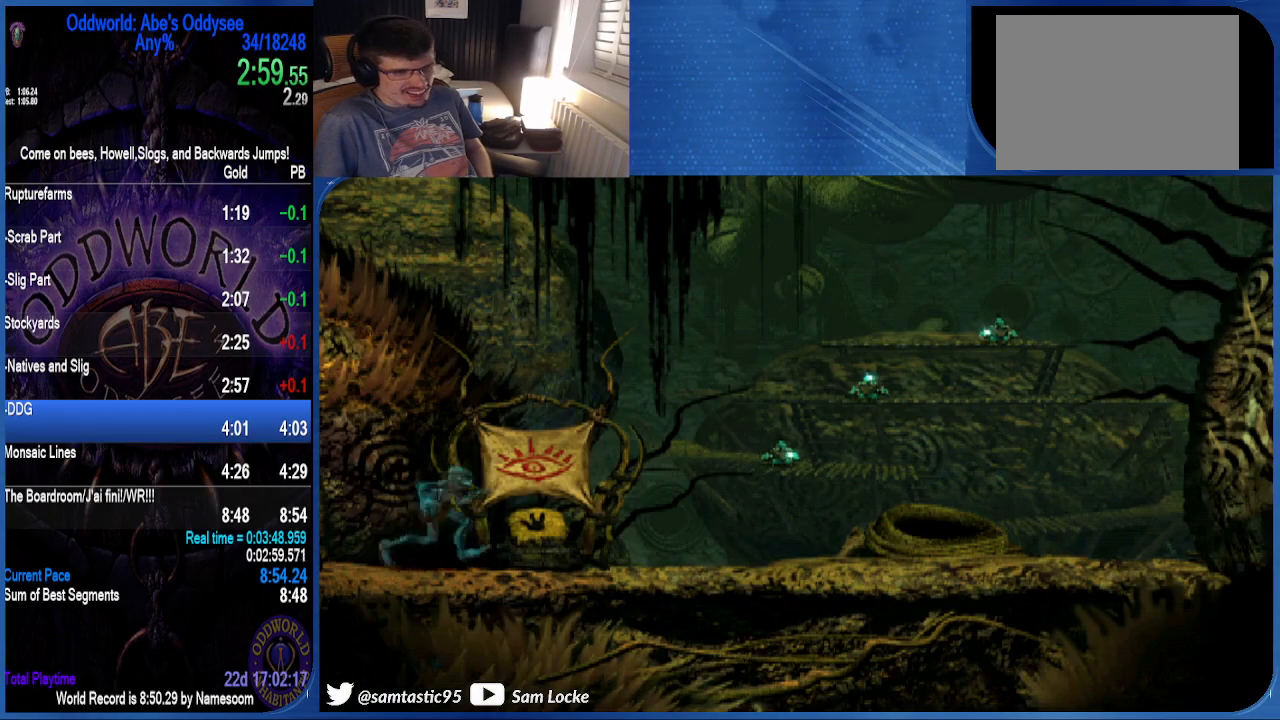
{"buttons": ["R1", "DPAD_RIGHT"], "right_stick": "left", "events": []}
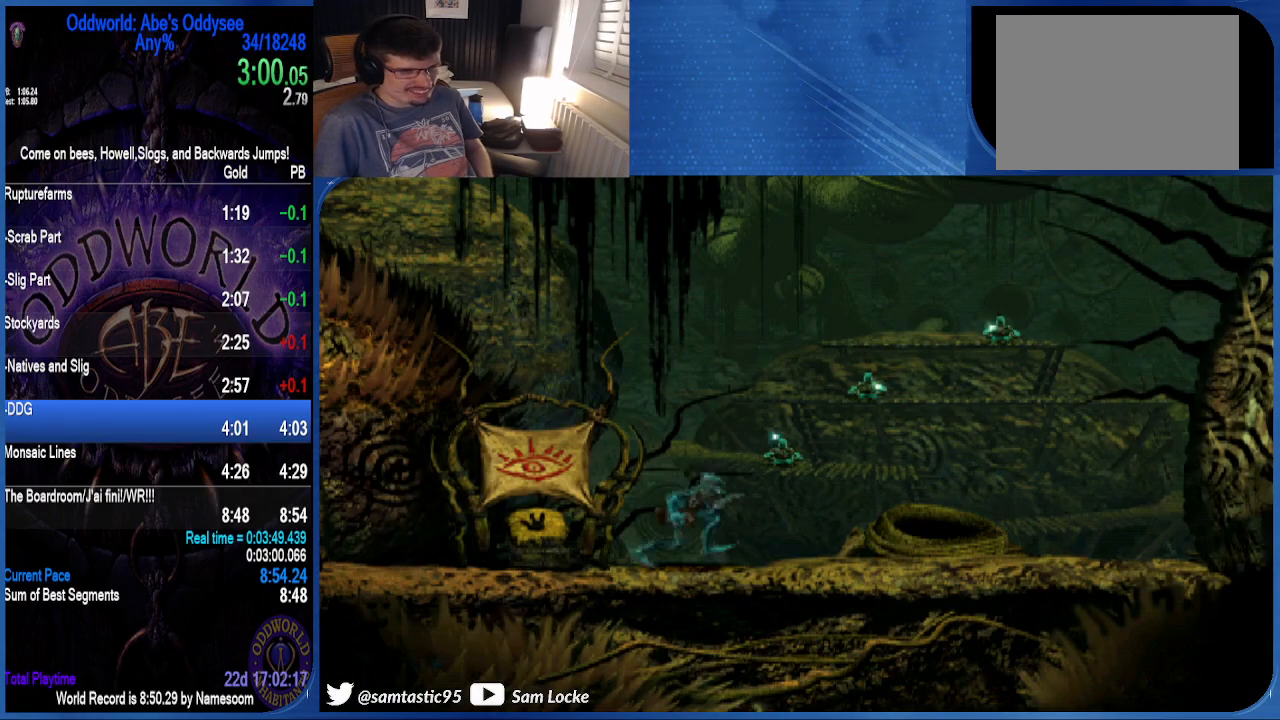
{"buttons": ["R1", "DPAD_UP"], "right_stick": "left", "events": [[67, "DPAD_RIGHT", "up"], [267, "DPAD_UP", "down"]]}
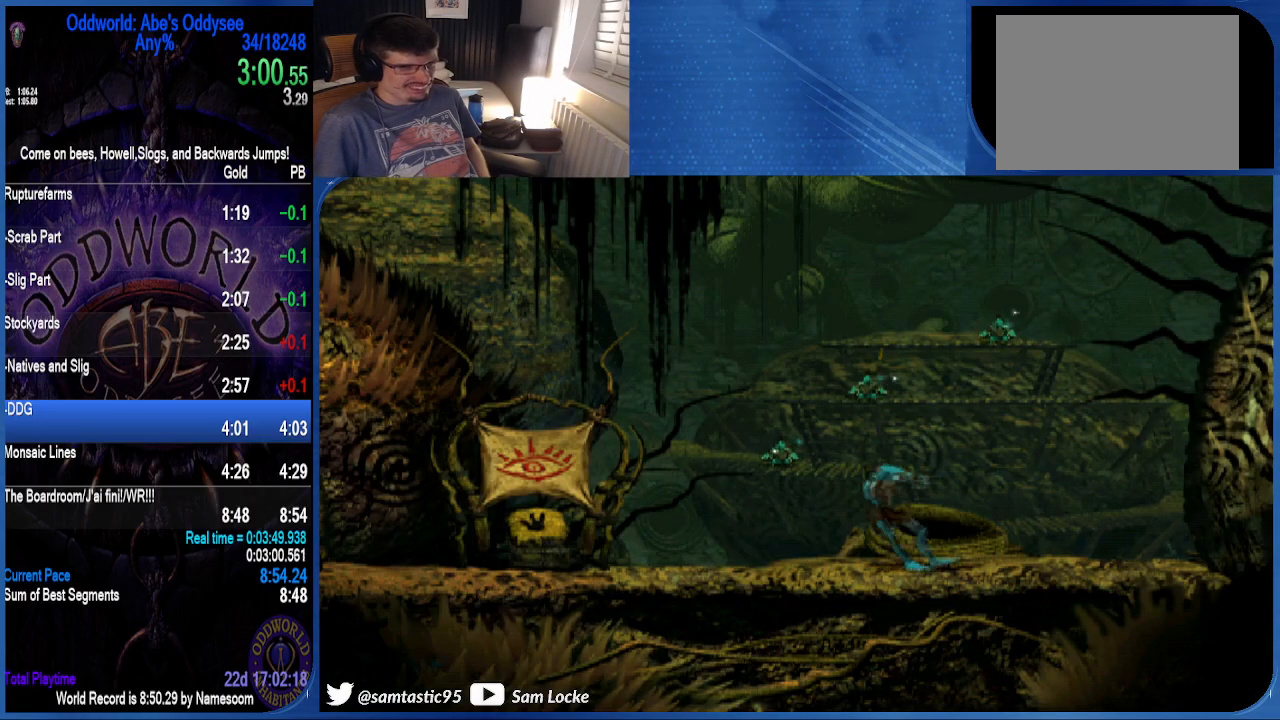
{"buttons": ["R1"], "right_stick": "left", "events": [[133, "DPAD_UP", "up"]]}
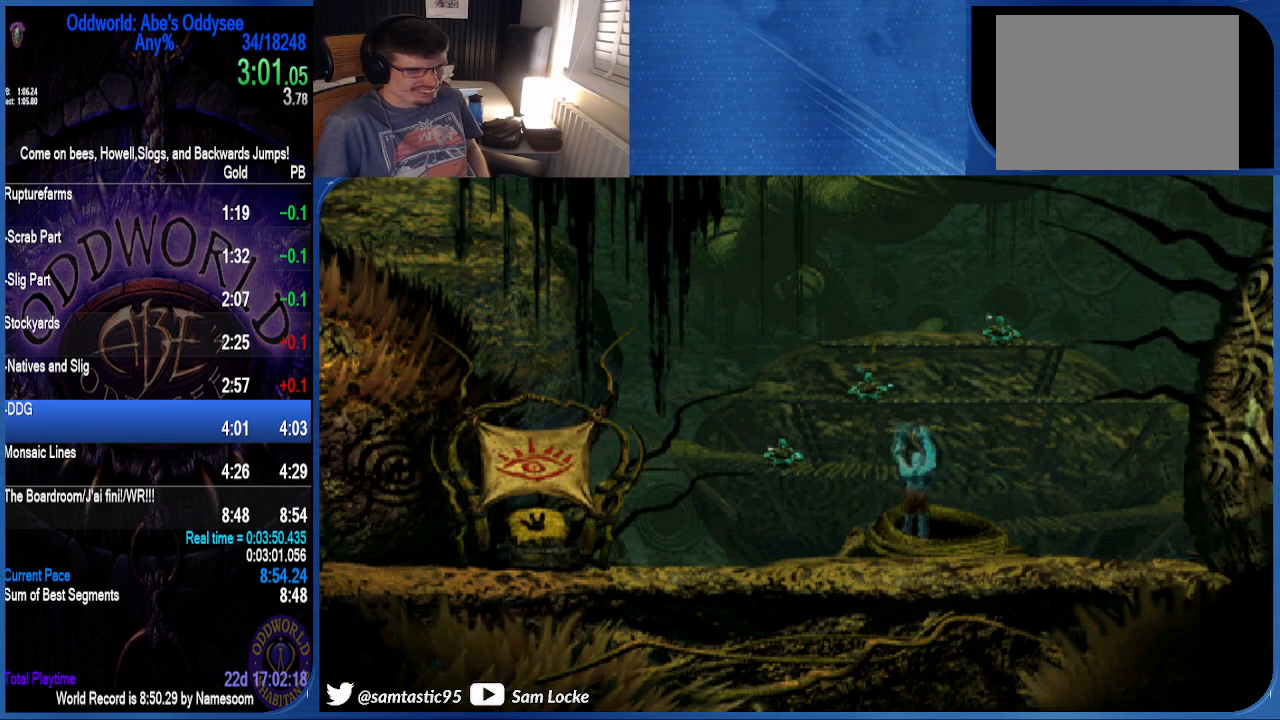
{"buttons": ["R1", "DPAD_LEFT"], "right_stick": "left", "events": [[100, "DPAD_LEFT", "down"]]}
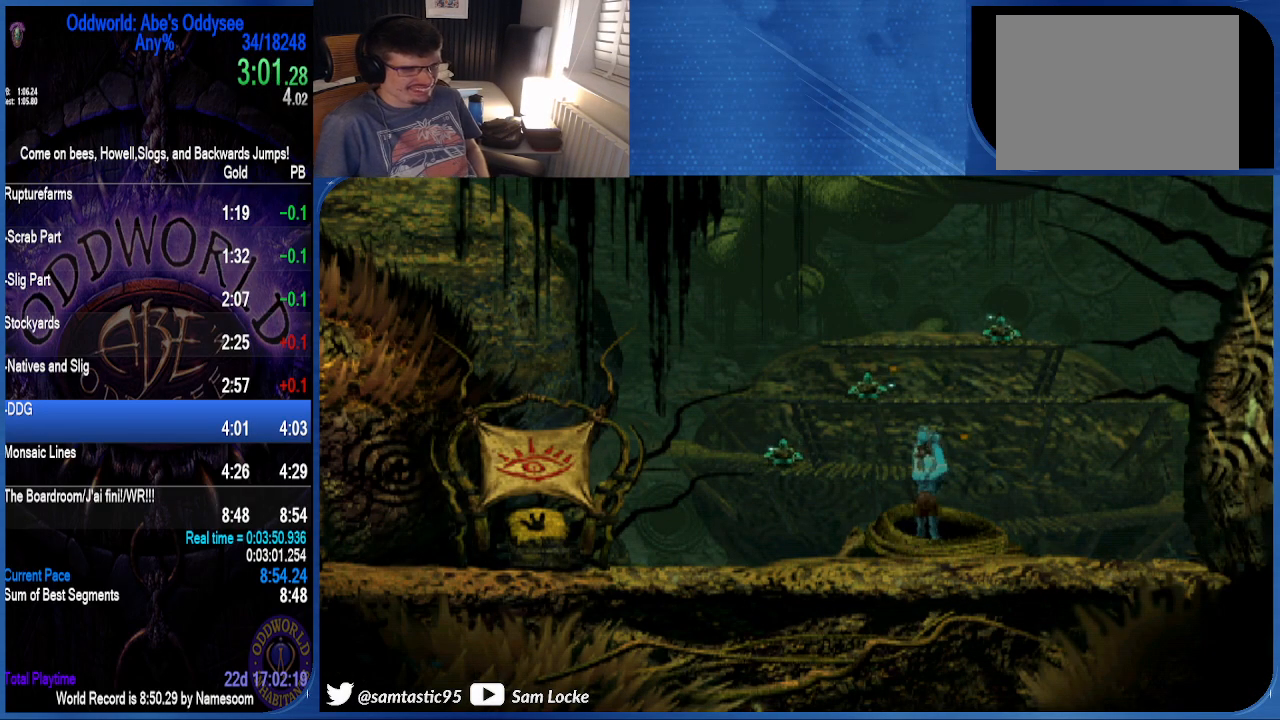
{"buttons": ["R1", "DPAD_LEFT"], "right_stick": "left", "events": []}
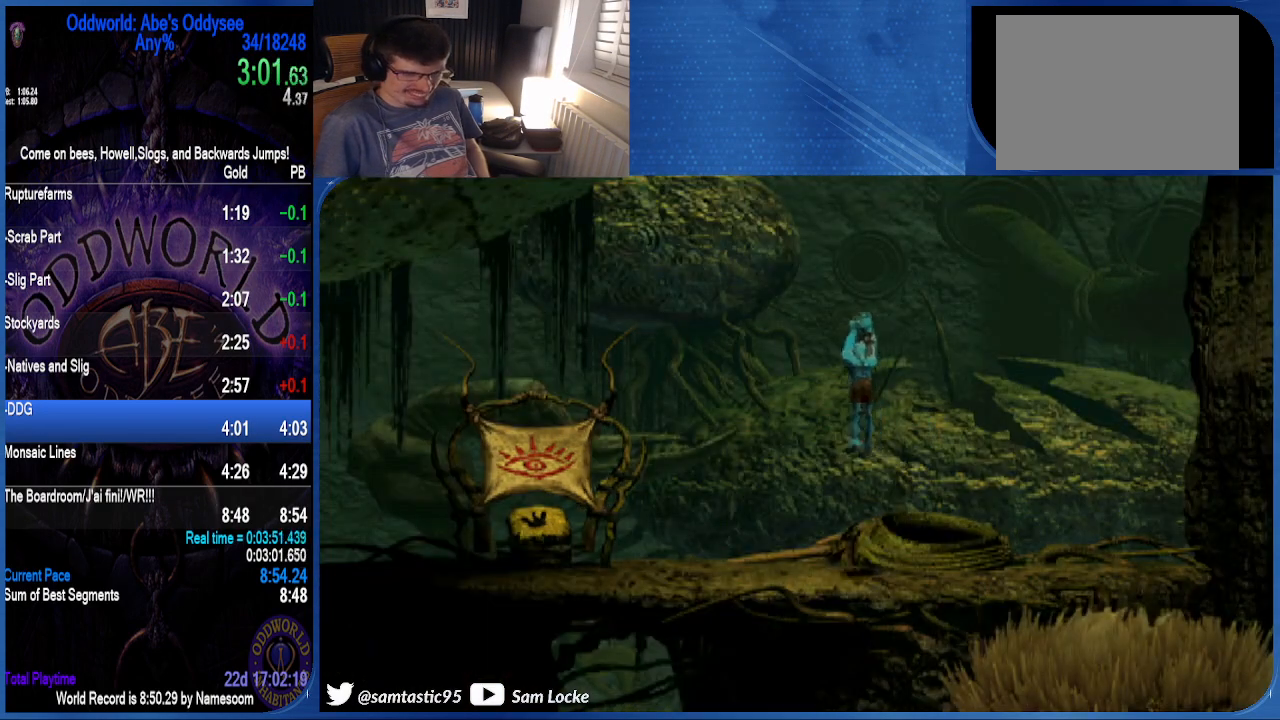
{"buttons": ["R1", "DPAD_LEFT"], "right_stick": "left", "events": []}
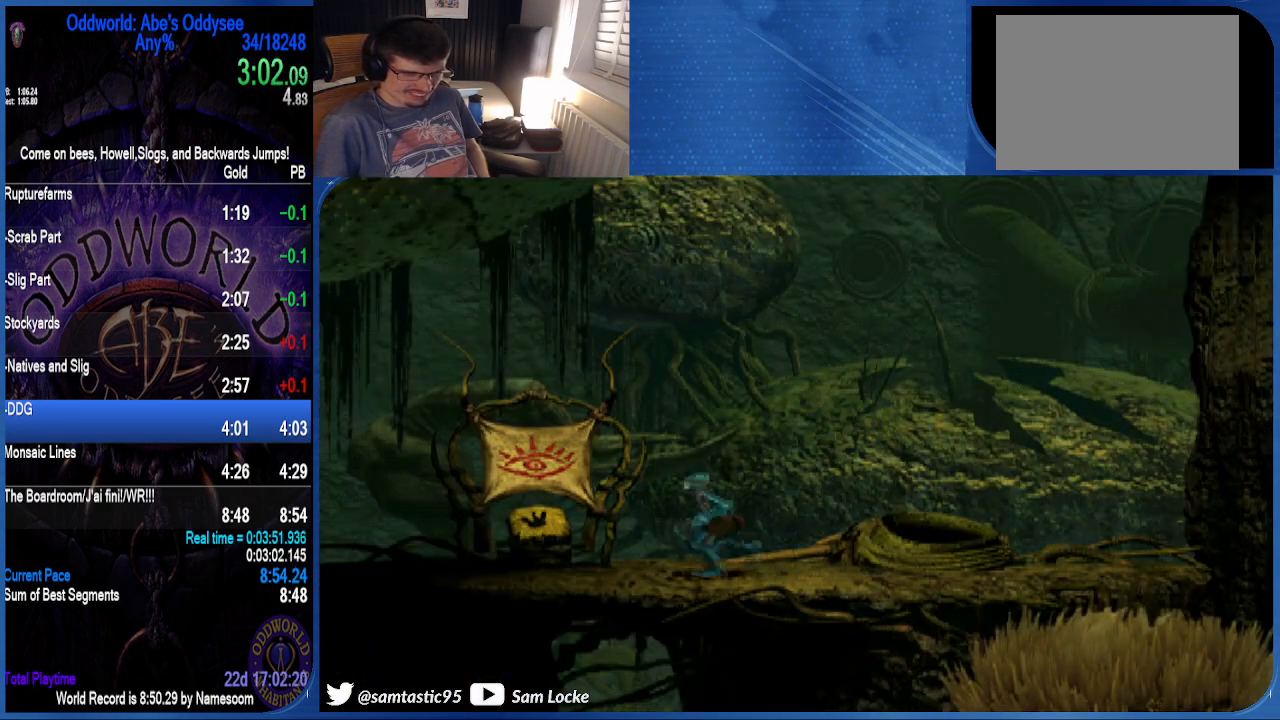
{"buttons": ["R1", "DPAD_LEFT"], "right_stick": "center", "events": [[133, "right_stick", "center"]]}
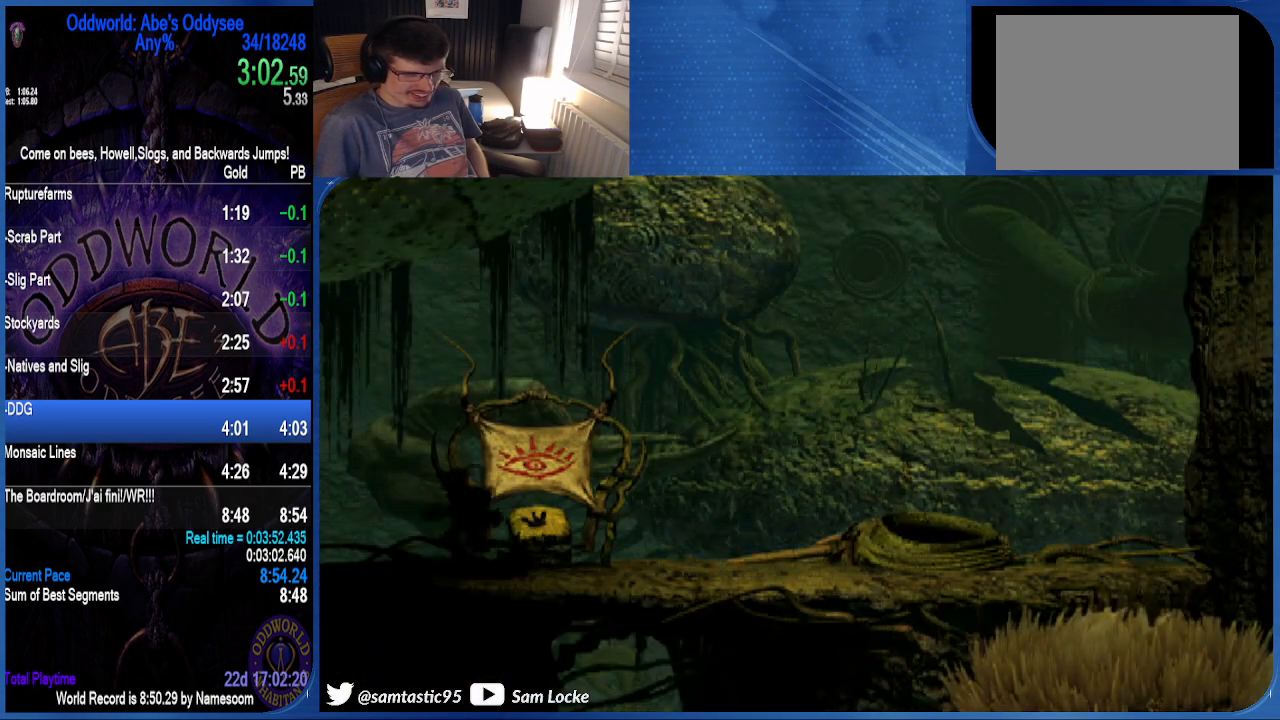
{"buttons": [], "right_stick": "center", "events": [[233, "R1", "up"], [467, "DPAD_LEFT", "up"]]}
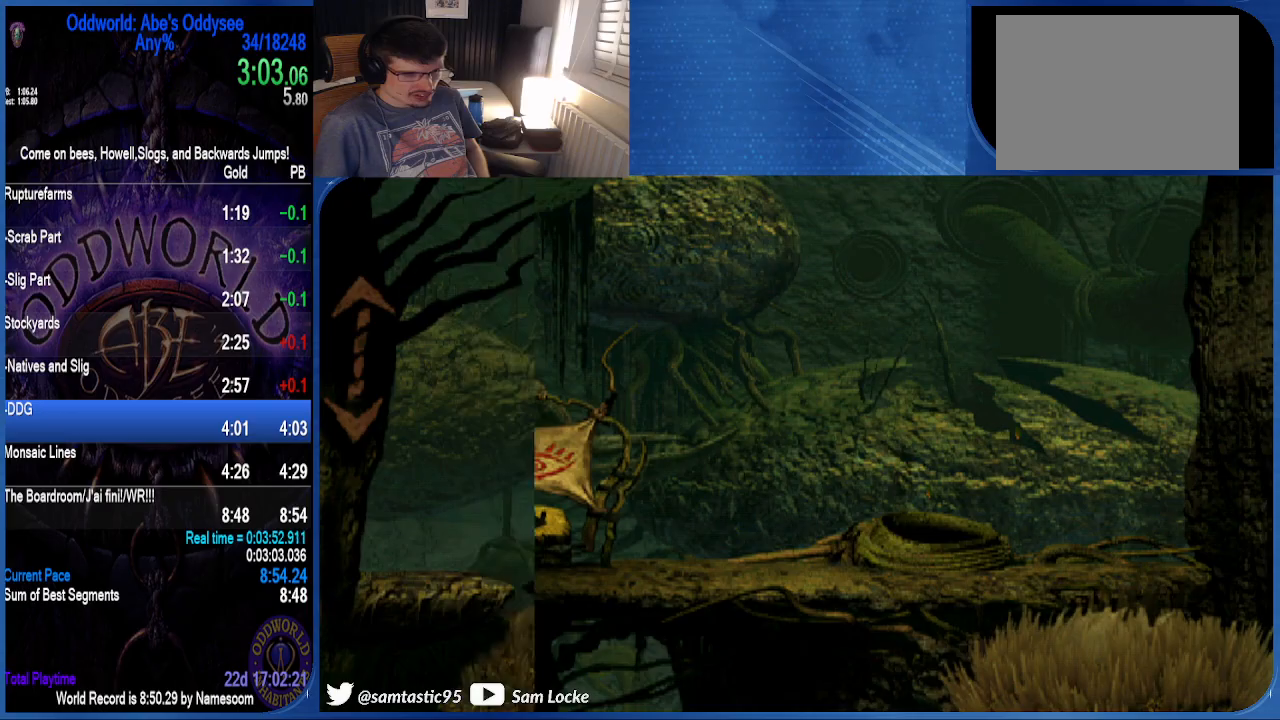
{"buttons": ["L1", "R1"], "right_stick": "center", "events": [[133, "R1", "down"], [167, "L1", "down"]]}
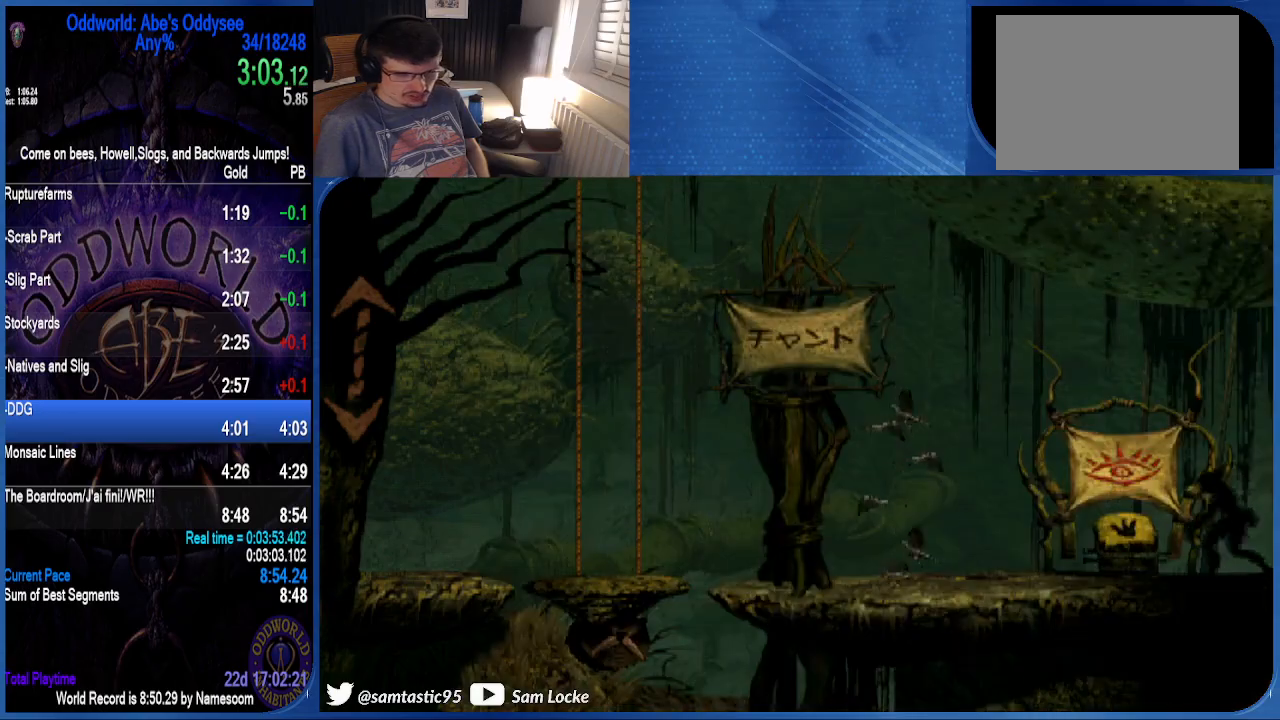
{"buttons": ["R1", "DPAD_LEFT"], "right_stick": "center", "events": [[200, "DPAD_LEFT", "down"], [233, "L1", "up"]]}
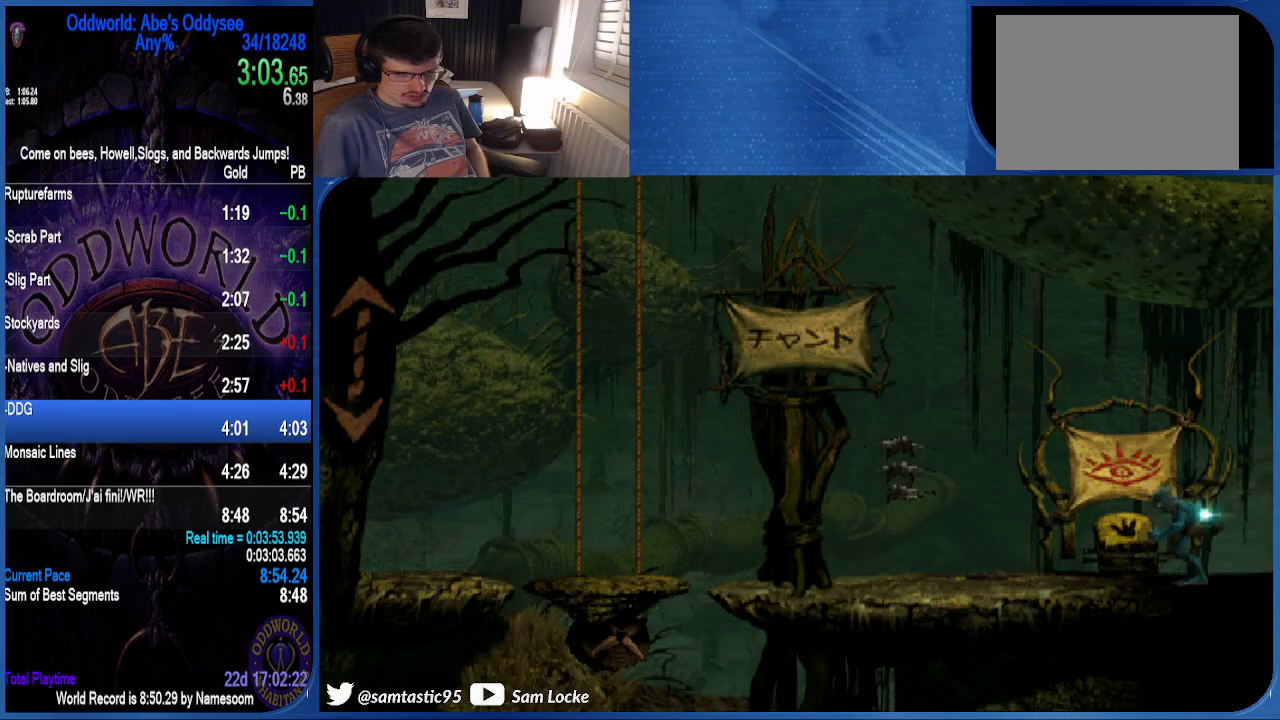
{"buttons": ["TRIANGLE"], "right_stick": "center", "events": [[200, "R1", "up"], [400, "DPAD_LEFT", "up"], [433, "TRIANGLE", "down"]]}